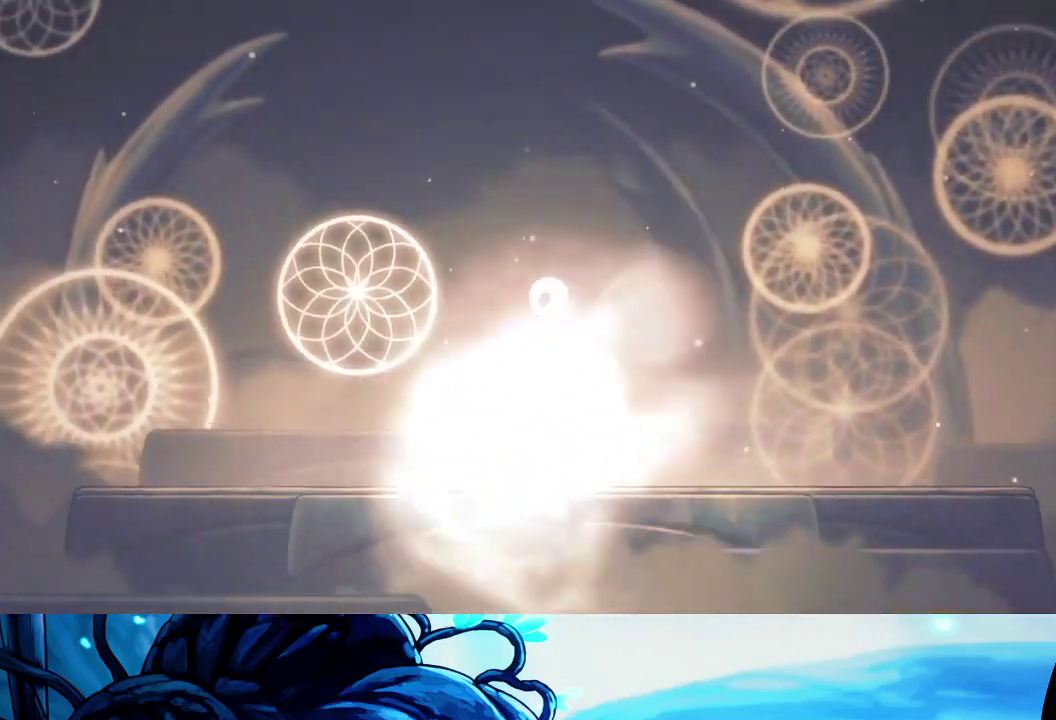
Gameplay with a controller (Xbox layout); each line is a JSON object with the inputs held at the frame after it. "events" lists button and stick changes between this image and that frame as [ms after this image, input, new state], when the widget could be followed in between. Not read: L3 R3.
{"buttons": ["A", "B"], "left_stick": "center", "right_stick": "center"}
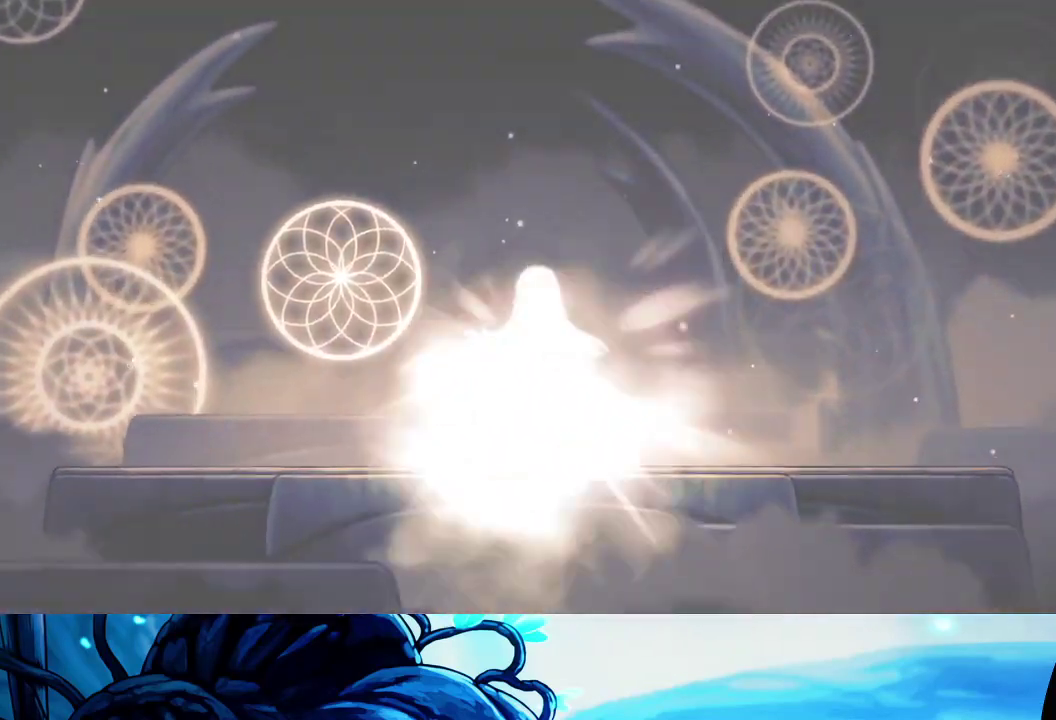
{"buttons": ["B"], "left_stick": "center", "right_stick": "center", "events": [[83, "A", "up"], [167, "A", "down"], [250, "A", "up"], [333, "A", "down"], [450, "A", "up"]]}
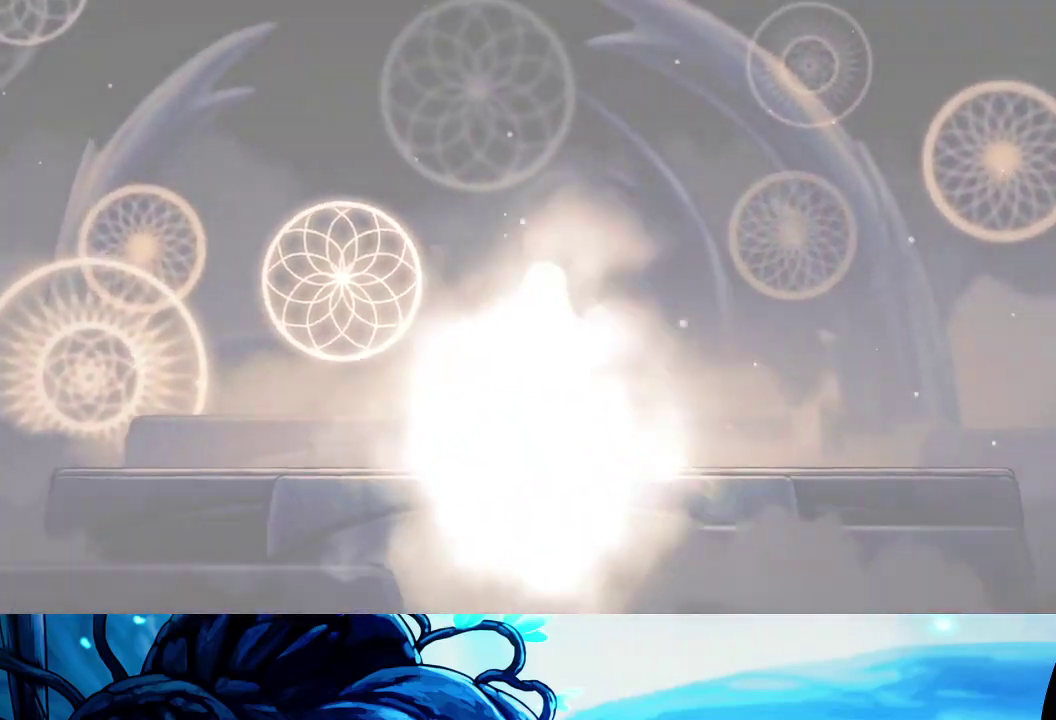
{"buttons": ["B"], "left_stick": "center", "right_stick": "center", "events": [[33, "A", "down"], [117, "A", "up"], [200, "A", "down"], [300, "A", "up"], [383, "A", "down"], [467, "A", "up"]]}
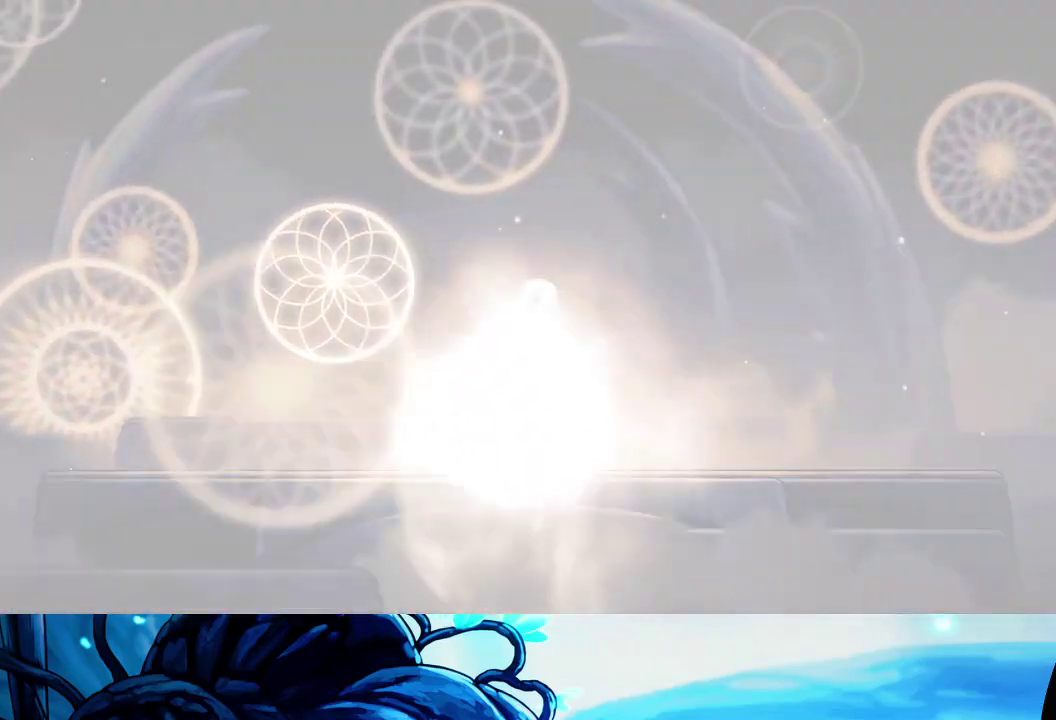
{"buttons": ["B"], "left_stick": "center", "right_stick": "center", "events": [[50, "A", "down"], [133, "A", "up"], [233, "A", "down"], [350, "A", "up"], [383, "A", "down"], [483, "A", "up"]]}
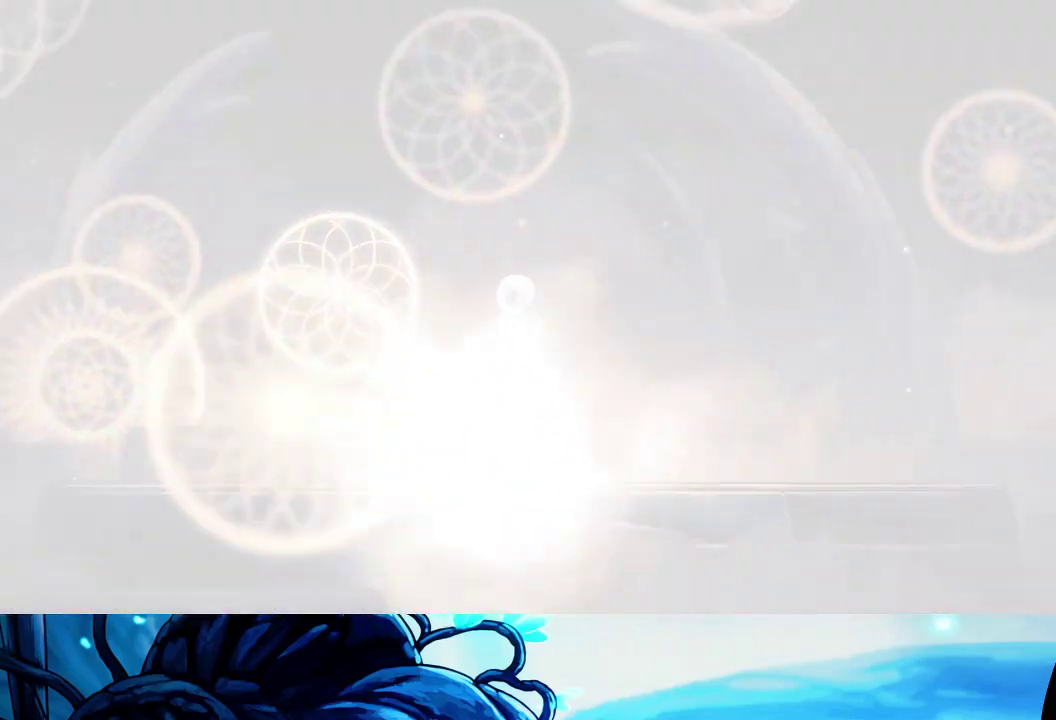
{"buttons": ["B"], "left_stick": "center", "right_stick": "center", "events": [[50, "A", "down"], [133, "A", "up"], [217, "A", "down"], [300, "A", "up"], [367, "A", "down"], [467, "A", "up"]]}
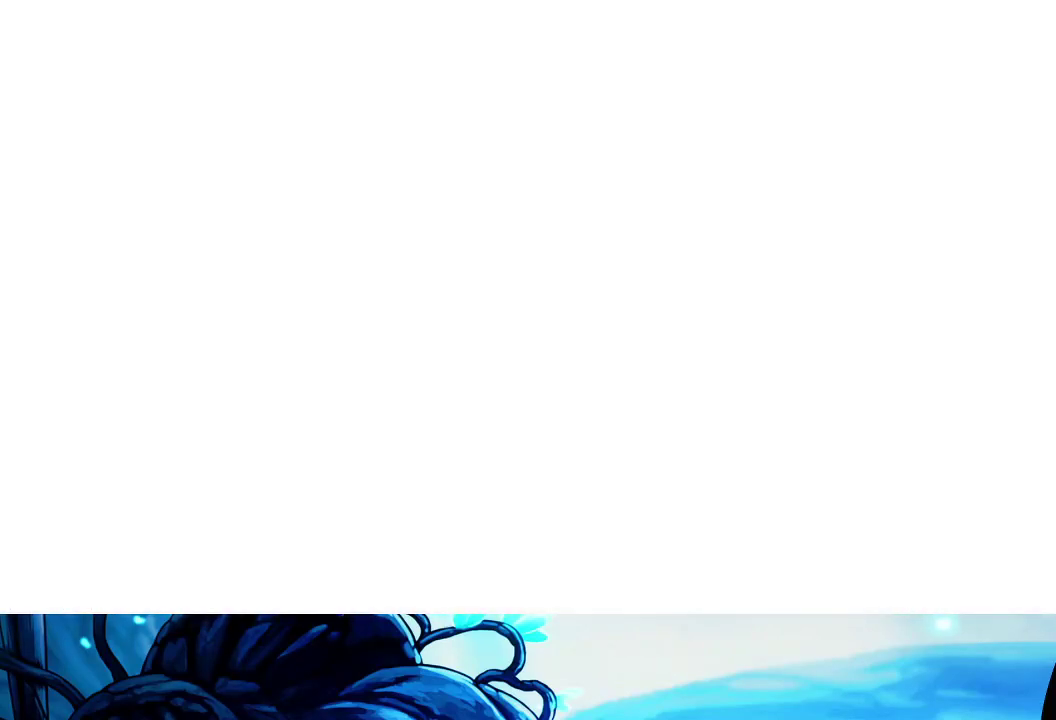
{"buttons": ["A", "B"], "left_stick": "center", "right_stick": "center", "events": [[67, "A", "down"], [150, "A", "up"], [250, "A", "down"], [367, "A", "up"], [450, "A", "down"]]}
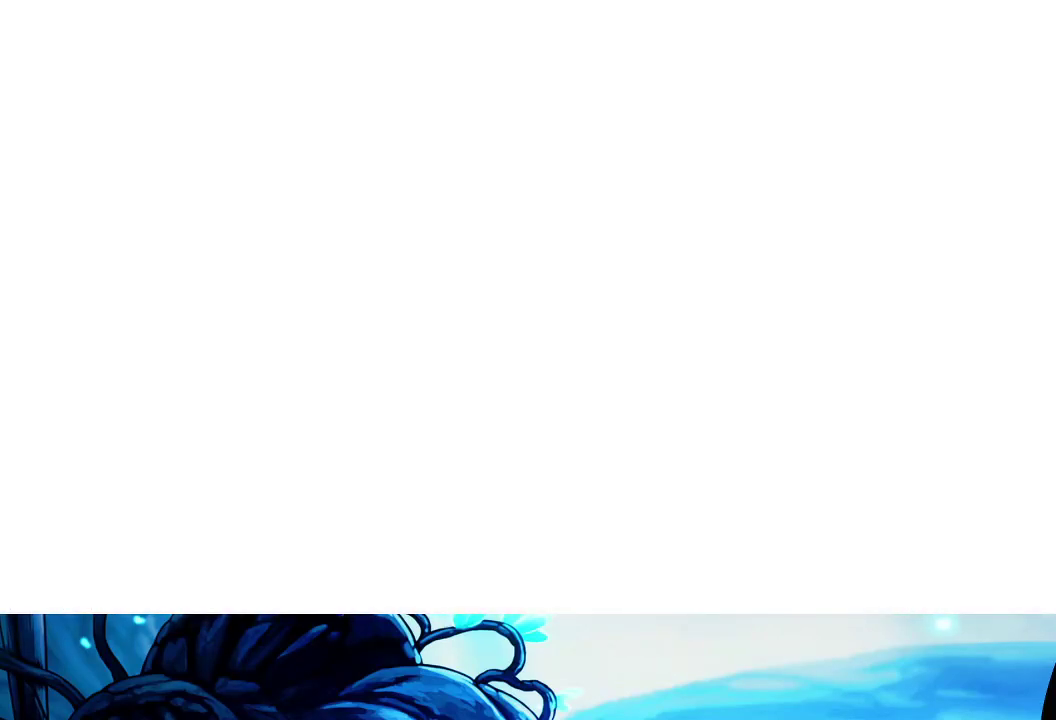
{"buttons": ["A", "B"], "left_stick": "center", "right_stick": "center", "events": [[33, "A", "up"], [100, "A", "down"], [200, "A", "up"], [300, "A", "down"], [383, "A", "up"], [467, "A", "down"]]}
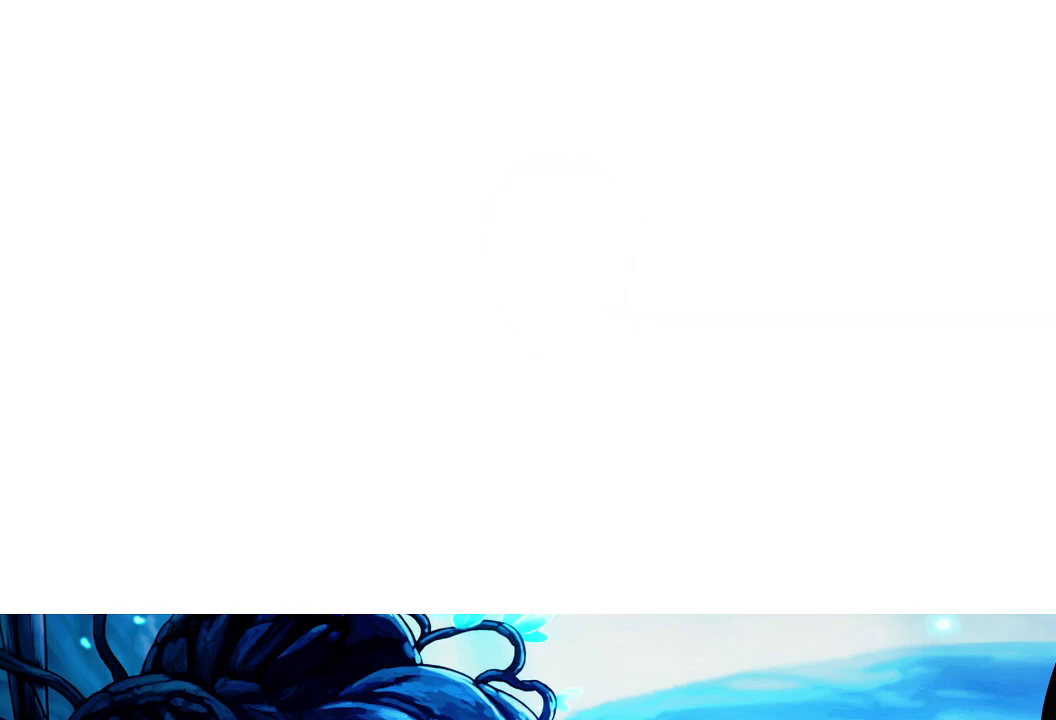
{"buttons": ["A", "B"], "left_stick": "center", "right_stick": "center", "events": [[50, "A", "up"], [150, "A", "down"], [233, "A", "up"], [300, "A", "down"], [417, "A", "up"], [483, "A", "down"]]}
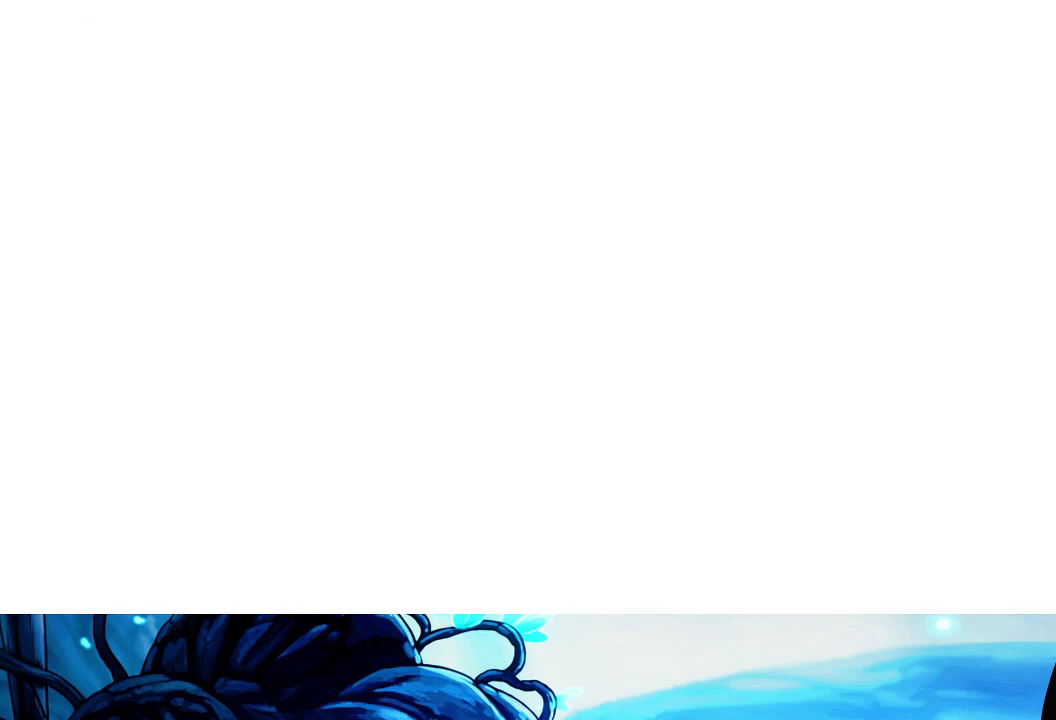
{"buttons": ["B"], "left_stick": "center", "right_stick": "center", "events": [[83, "A", "up"], [150, "A", "down"], [300, "A", "up"]]}
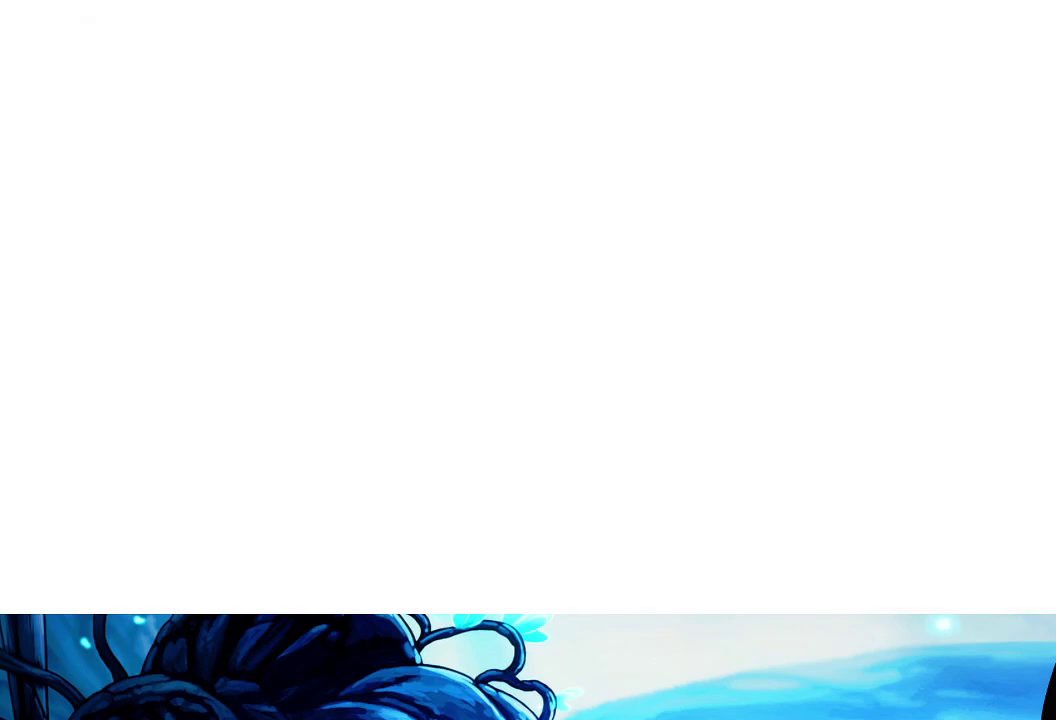
{"buttons": ["B"], "left_stick": "center", "right_stick": "center", "events": []}
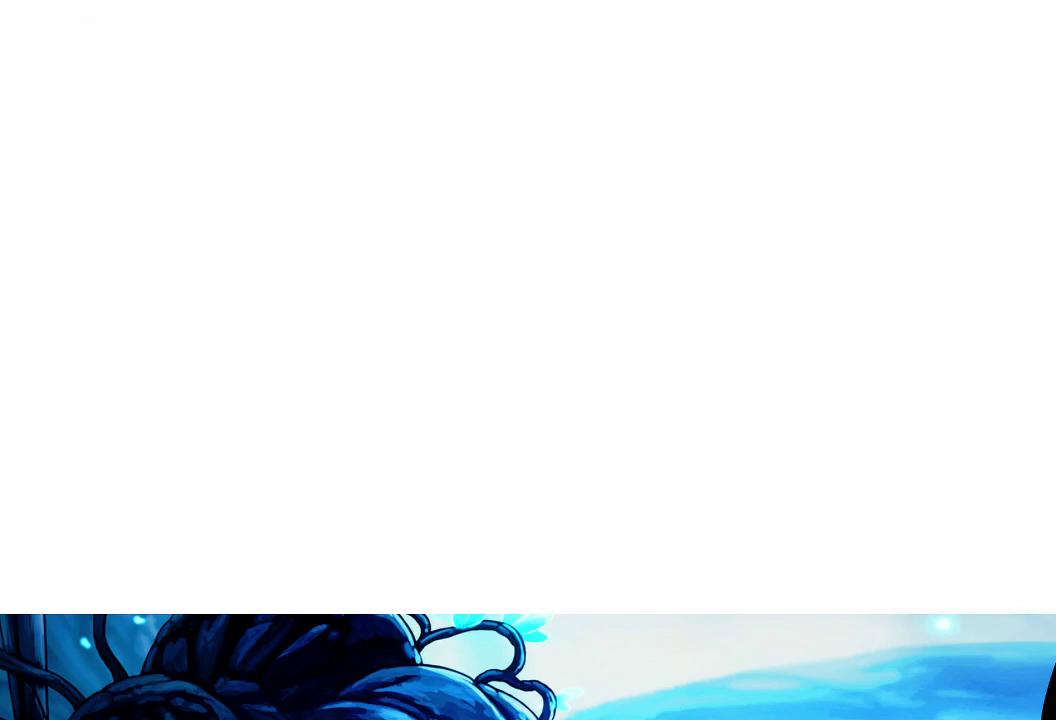
{"buttons": [], "left_stick": "center", "right_stick": "center", "events": [[83, "B", "up"]]}